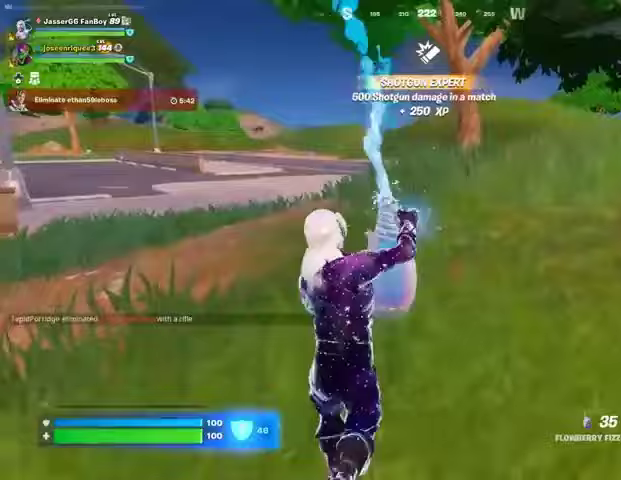
Gameplay with a controller (PlayStation layout); each line is a JSON object with the inputs held at the frame after it. "events" lists button and stick changes between this image and that frame as [ms after this image, input, new state], when the widget could be followed in between.
{"buttons": ["R2"], "left_stick": "up-left", "right_stick": "center", "events": [[200, "left_stick", "up-left"], [300, "right_stick", "left"], [400, "right_stick", "center"]]}
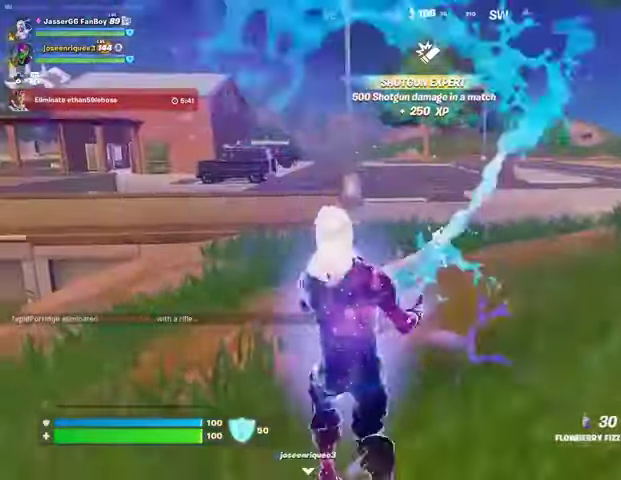
{"buttons": [], "left_stick": "up-left", "right_stick": "center", "events": [[300, "R2", "up"], [433, "R1", "down"], [500, "R1", "up"]]}
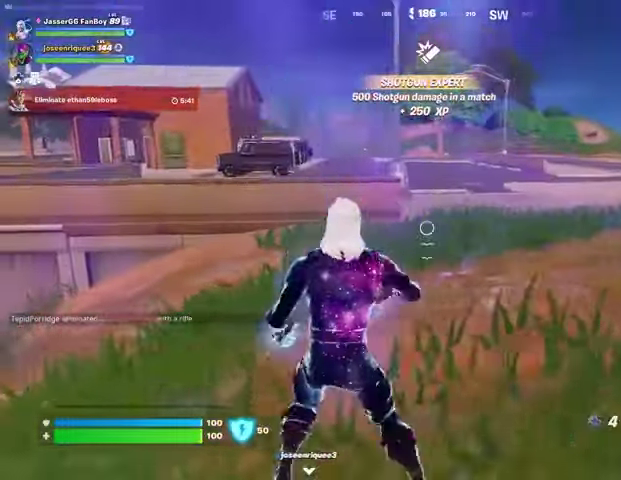
{"buttons": [], "left_stick": "up-left", "right_stick": "down-right", "events": [[267, "right_stick", "down-right"], [300, "R2", "down"], [400, "R2", "up"]]}
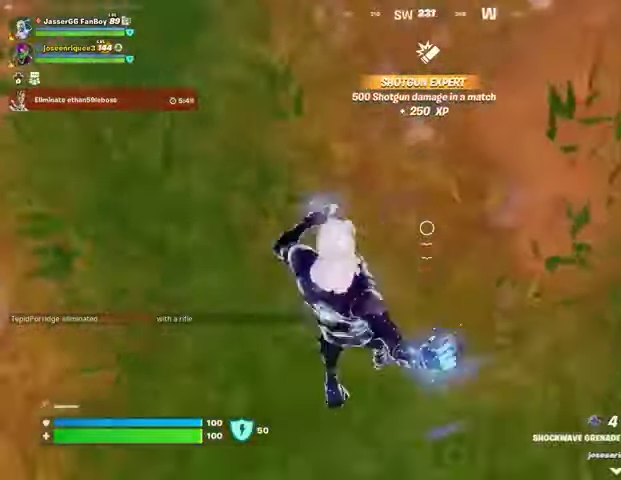
{"buttons": ["CROSS"], "left_stick": "up", "right_stick": "up-left", "events": [[133, "right_stick", "down-left"], [167, "L3", "down"], [200, "right_stick", "up-left"], [267, "L3", "up"], [267, "left_stick", "up"], [433, "CROSS", "down"]]}
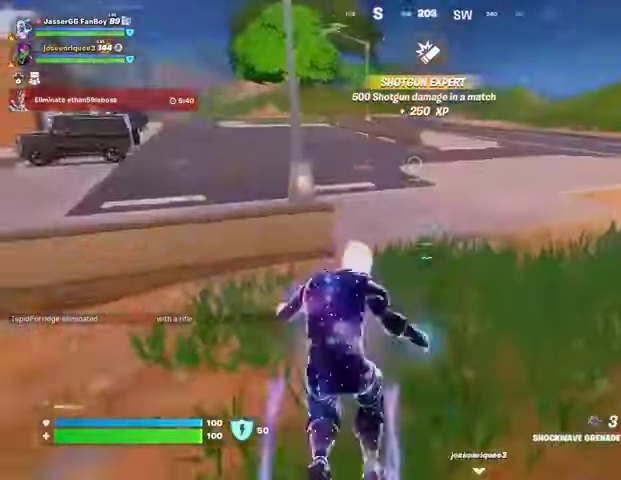
{"buttons": [], "left_stick": "down-left", "right_stick": "center", "events": [[33, "CROSS", "up"], [67, "right_stick", "center"], [167, "left_stick", "up-left"], [267, "right_stick", "down-left"], [300, "R1", "down"], [333, "left_stick", "down-left"], [367, "R1", "up"], [367, "right_stick", "center"]]}
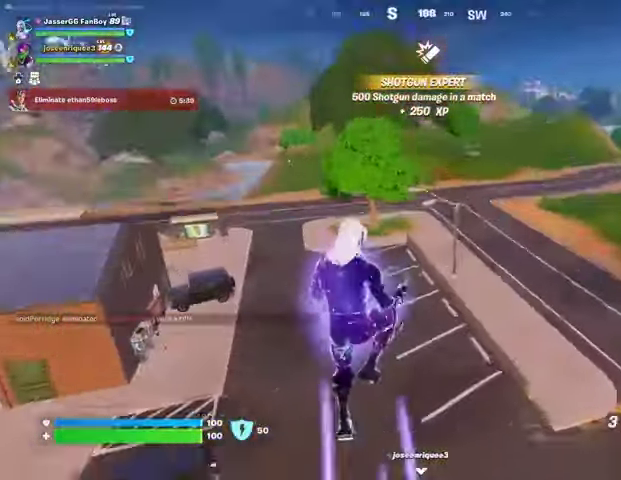
{"buttons": [], "left_stick": "down", "right_stick": "center", "events": [[200, "left_stick", "down"]]}
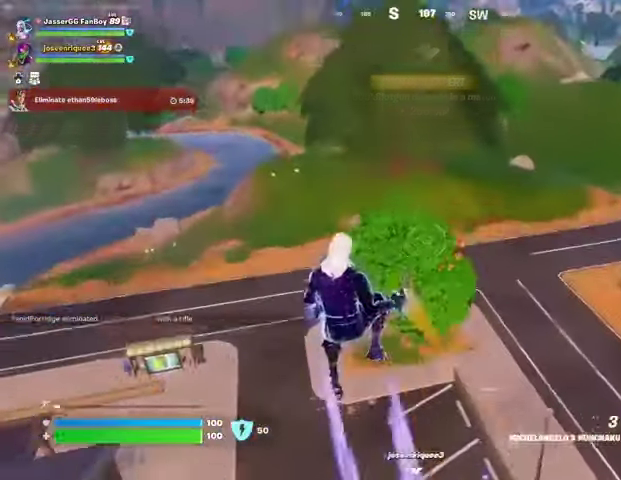
{"buttons": [], "left_stick": "down", "right_stick": "center", "events": [[67, "right_stick", "down"], [167, "right_stick", "center"]]}
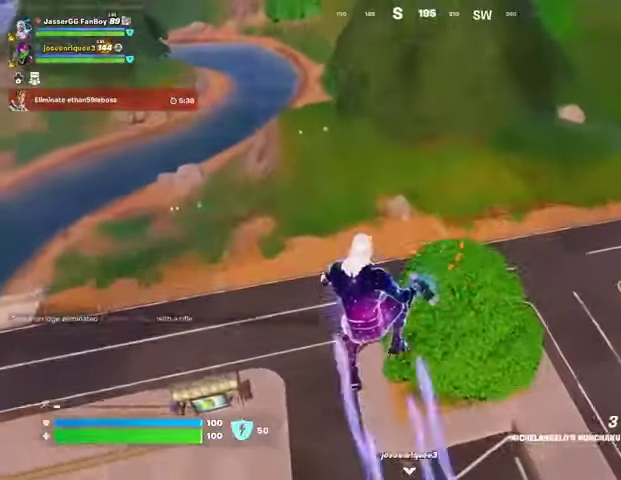
{"buttons": [], "left_stick": "down-left", "right_stick": "center", "events": [[133, "left_stick", "center"], [267, "left_stick", "up"], [267, "right_stick", "down-left"], [333, "left_stick", "right"], [400, "left_stick", "down"], [433, "right_stick", "center"], [467, "left_stick", "down-left"]]}
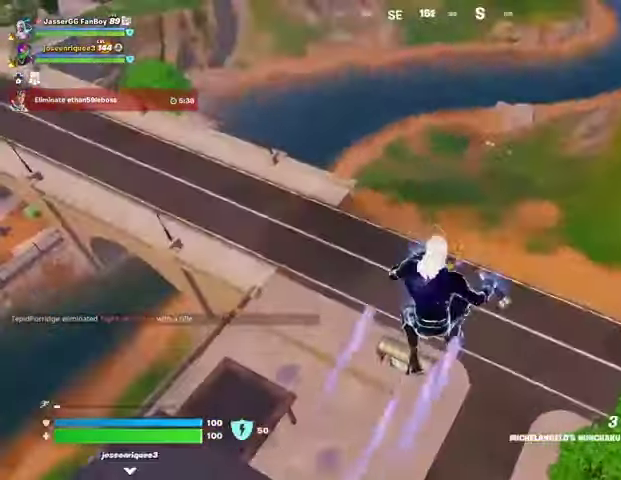
{"buttons": [], "left_stick": "up", "right_stick": "center", "events": [[167, "right_stick", "down-right"], [267, "right_stick", "center"], [400, "left_stick", "center"], [467, "left_stick", "up"]]}
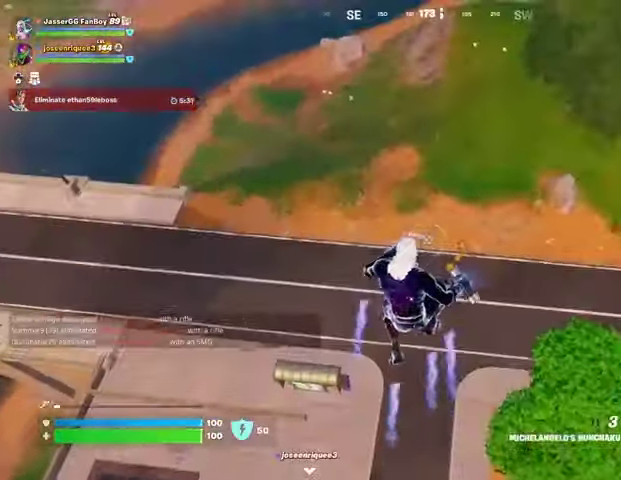
{"buttons": [], "left_stick": "down-right", "right_stick": "center", "events": [[100, "left_stick", "right"], [133, "right_stick", "right"], [167, "left_stick", "down-right"], [267, "right_stick", "center"]]}
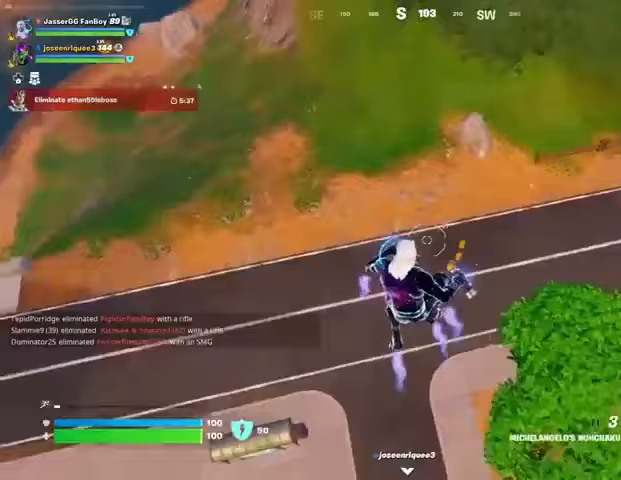
{"buttons": ["R2"], "left_stick": "left", "right_stick": "center", "events": [[67, "left_stick", "down"], [333, "left_stick", "left"], [467, "R2", "down"]]}
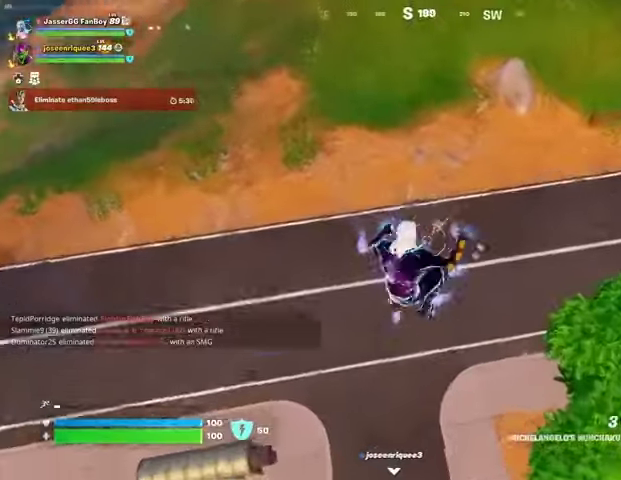
{"buttons": [], "left_stick": "left", "right_stick": "center", "events": [[67, "R2", "up"]]}
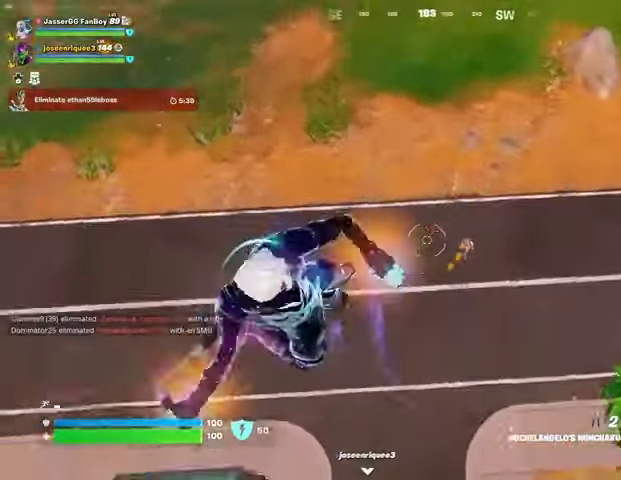
{"buttons": [], "left_stick": "down-left", "right_stick": "right", "events": [[100, "left_stick", "down-left"], [467, "right_stick", "right"]]}
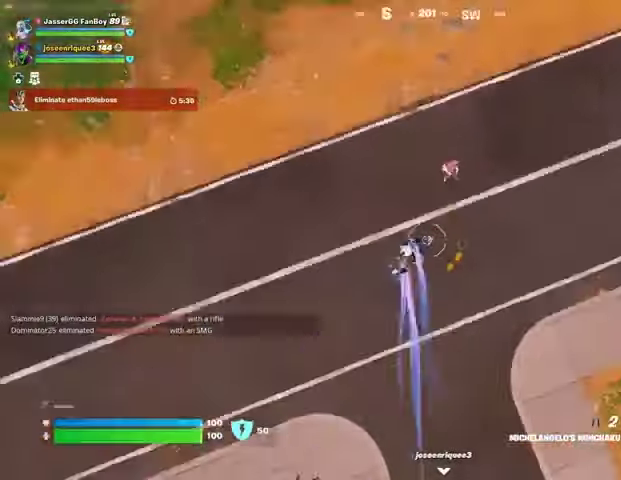
{"buttons": [], "left_stick": "up-right", "right_stick": "up-left", "events": [[33, "left_stick", "down"], [100, "right_stick", "up-right"], [267, "left_stick", "up-right"], [400, "right_stick", "up"], [500, "right_stick", "up-left"]]}
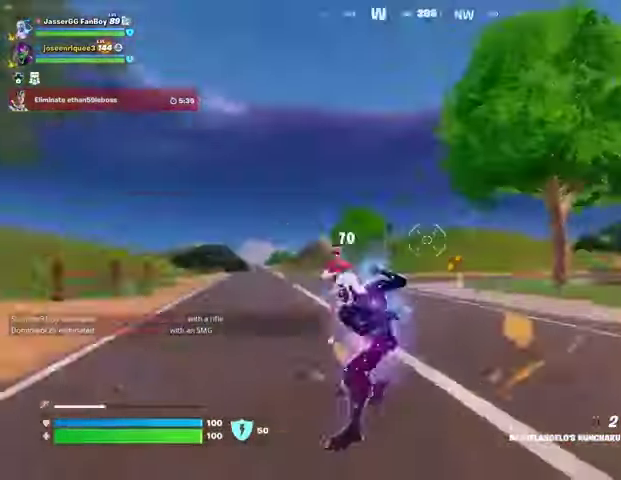
{"buttons": [], "left_stick": "up-right", "right_stick": "center", "events": [[100, "right_stick", "center"], [200, "right_stick", "down"], [333, "right_stick", "center"], [400, "R1", "down"], [433, "R1", "up"]]}
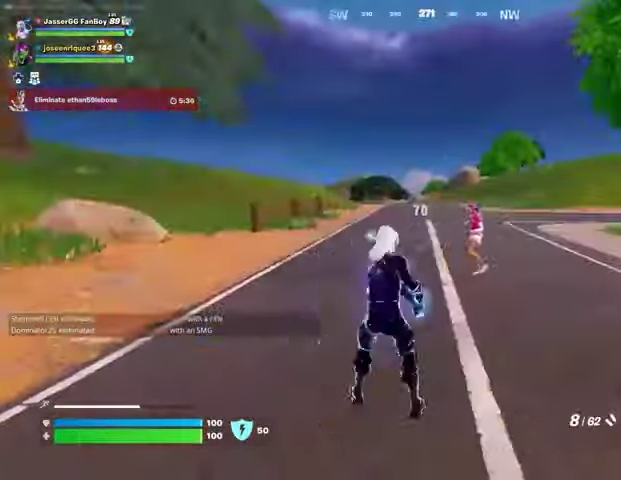
{"buttons": ["L3"], "left_stick": "up-left", "right_stick": "left", "events": [[300, "right_stick", "down-right"], [333, "R2", "down"], [367, "left_stick", "up-left"], [400, "R2", "up"], [400, "right_stick", "left"], [500, "L3", "down"]]}
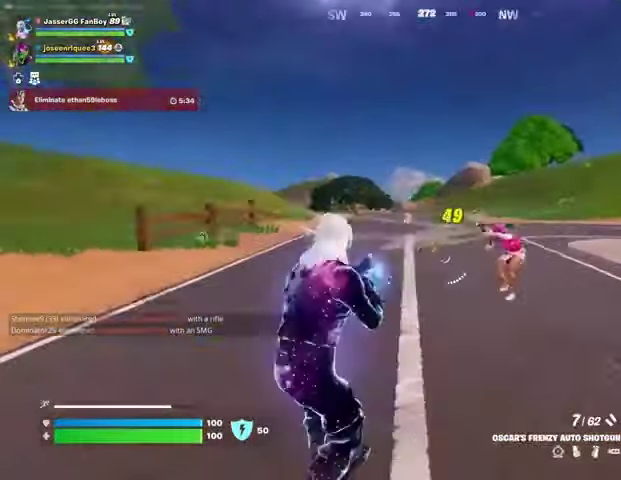
{"buttons": ["R3"], "left_stick": "up-right", "right_stick": "right", "events": [[67, "L3", "up"], [267, "right_stick", "right"], [433, "R3", "down"], [467, "left_stick", "up-right"]]}
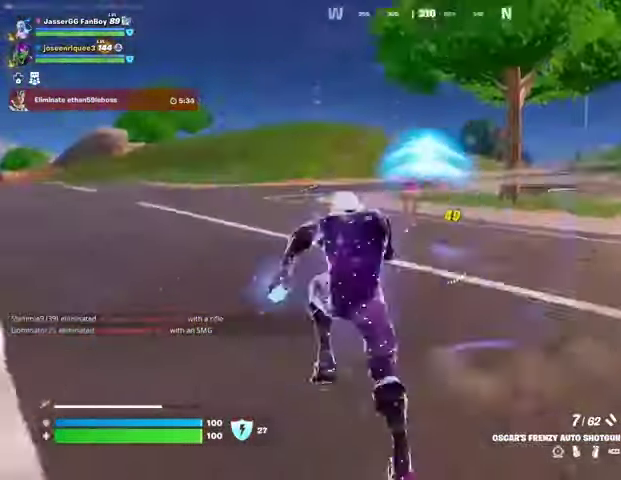
{"buttons": [], "left_stick": "up-right", "right_stick": "down-left", "events": [[33, "R3", "up"], [33, "left_stick", "center"], [33, "right_stick", "center"], [233, "right_stick", "up"], [367, "right_stick", "center"], [433, "L3", "down"], [433, "left_stick", "up-right"], [433, "right_stick", "down-left"], [500, "L3", "up"]]}
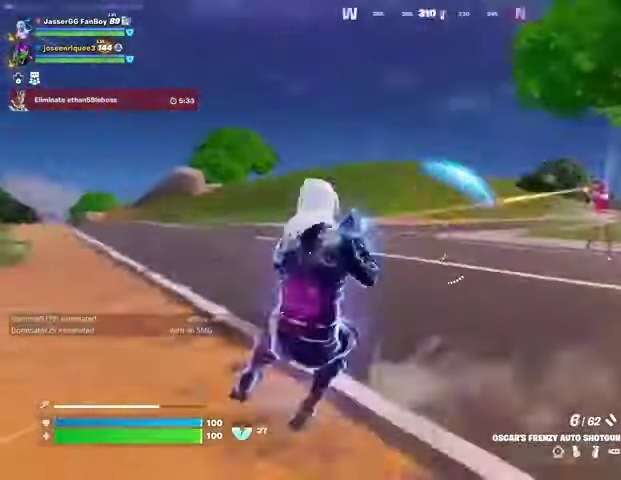
{"buttons": [], "left_stick": "center", "right_stick": "left", "events": [[100, "right_stick", "right"], [267, "right_stick", "center"], [367, "R3", "down"], [400, "left_stick", "center"], [433, "R3", "up"], [433, "right_stick", "left"]]}
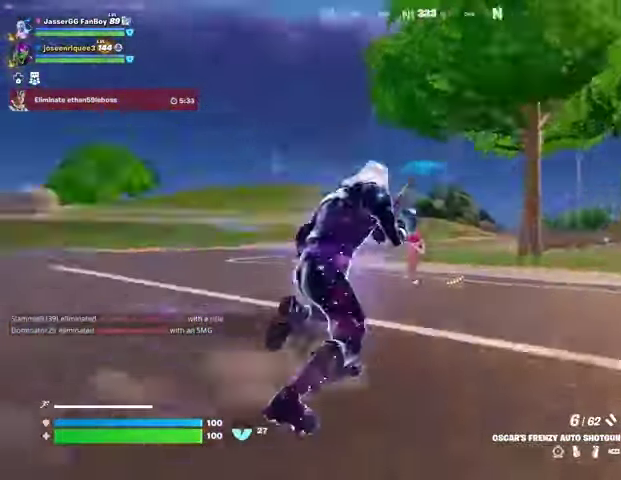
{"buttons": [], "left_stick": "center", "right_stick": "right", "events": [[133, "right_stick", "center"], [200, "right_stick", "up-left"], [267, "R2", "down"], [300, "right_stick", "center"], [333, "R2", "up"], [367, "right_stick", "right"]]}
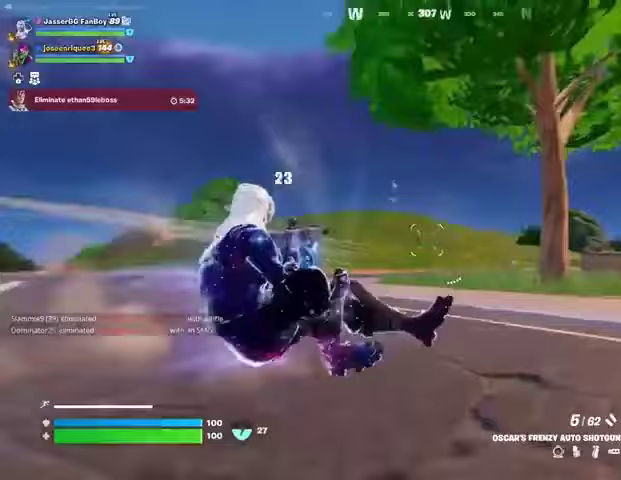
{"buttons": [], "left_stick": "center", "right_stick": "right", "events": []}
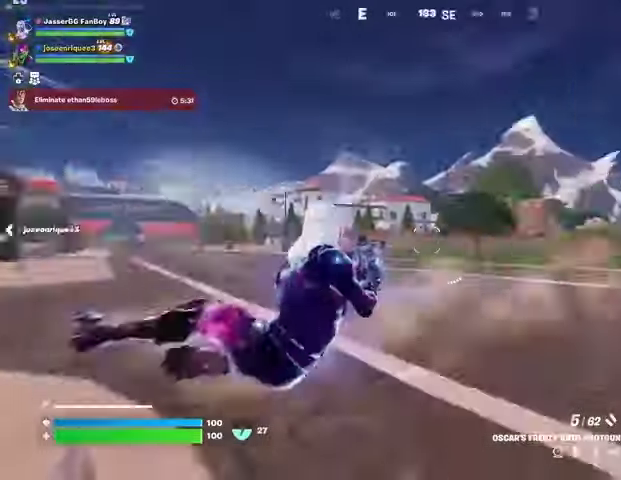
{"buttons": [], "left_stick": "center", "right_stick": "right", "events": [[200, "right_stick", "center"], [433, "right_stick", "right"]]}
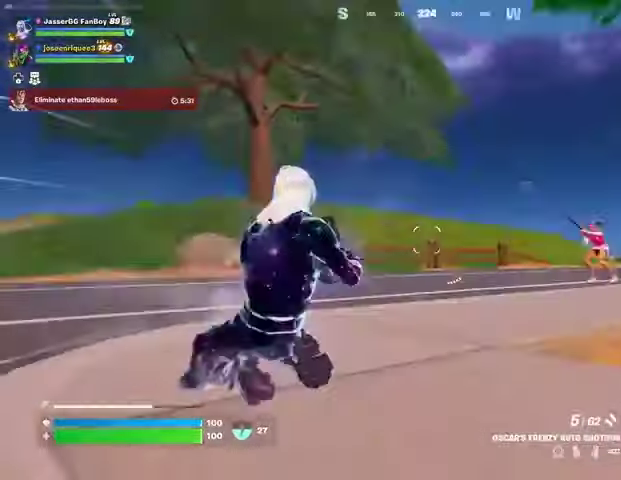
{"buttons": ["L3"], "left_stick": "up", "right_stick": "down-left", "events": [[67, "L2", "down"], [367, "R2", "down"], [433, "L2", "up"], [433, "R2", "up"], [433, "right_stick", "down-left"], [467, "left_stick", "up"], [500, "L3", "down"]]}
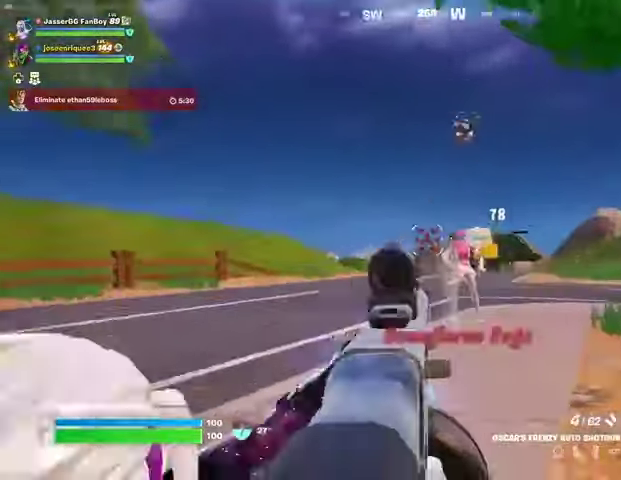
{"buttons": [], "left_stick": "up", "right_stick": "left", "events": [[67, "L3", "up"], [67, "right_stick", "left"]]}
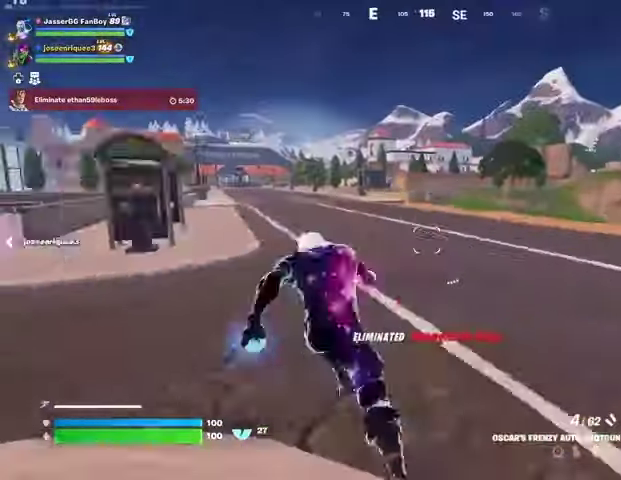
{"buttons": [], "left_stick": "up", "right_stick": "center", "events": [[33, "right_stick", "center"]]}
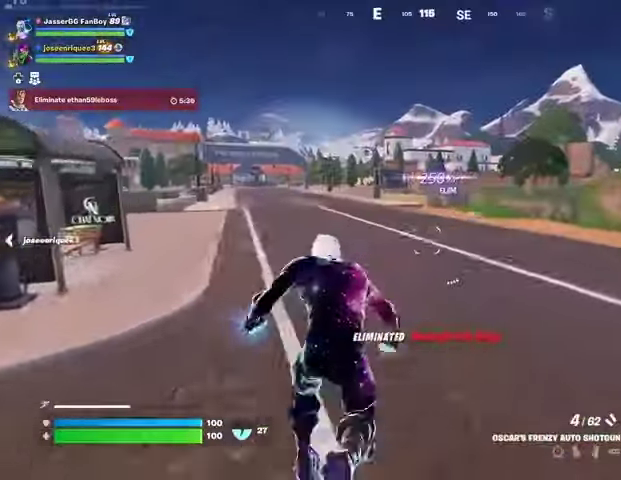
{"buttons": ["SQUARE"], "left_stick": "center", "right_stick": "center", "events": [[100, "CROSS", "down"], [200, "CROSS", "up"], [233, "left_stick", "center"], [467, "SQUARE", "down"]]}
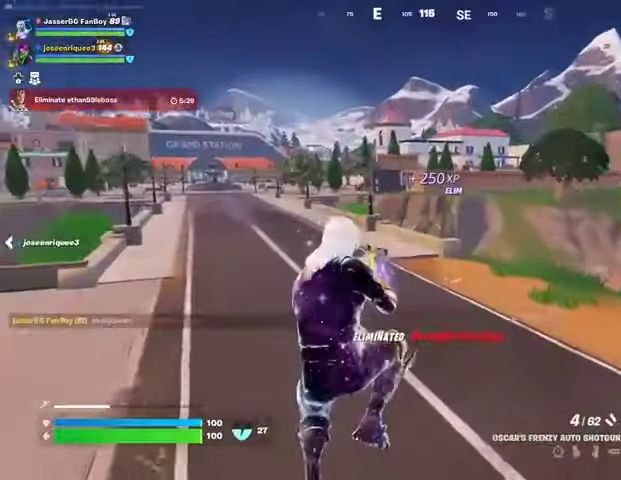
{"buttons": [], "left_stick": "center", "right_stick": "center", "events": [[67, "SQUARE", "up"], [267, "R3", "down"], [333, "R3", "up"]]}
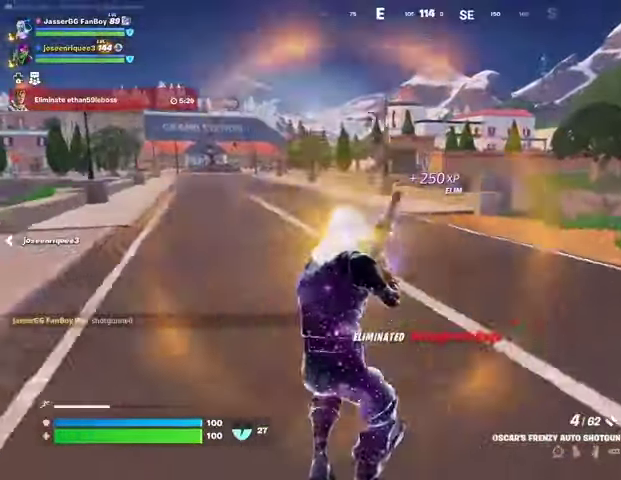
{"buttons": [], "left_stick": "center", "right_stick": "center", "events": []}
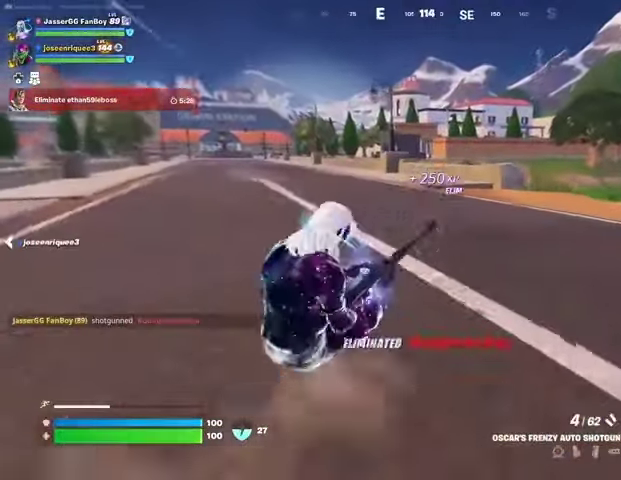
{"buttons": [], "left_stick": "center", "right_stick": "center", "events": []}
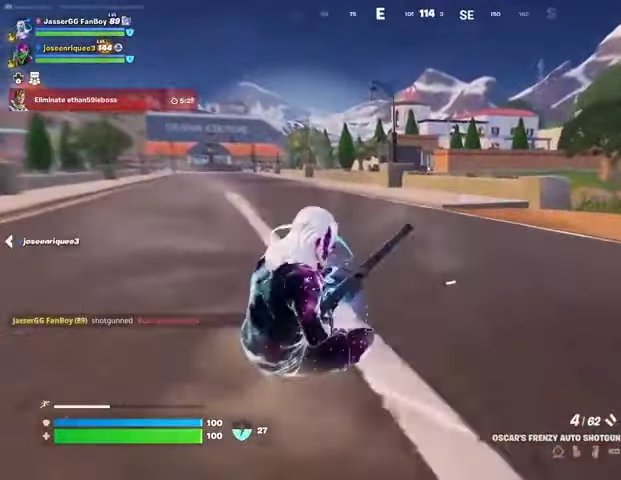
{"buttons": [], "left_stick": "up", "right_stick": "center", "events": [[267, "CROSS", "down"], [300, "CROSS", "up"], [500, "left_stick", "up"]]}